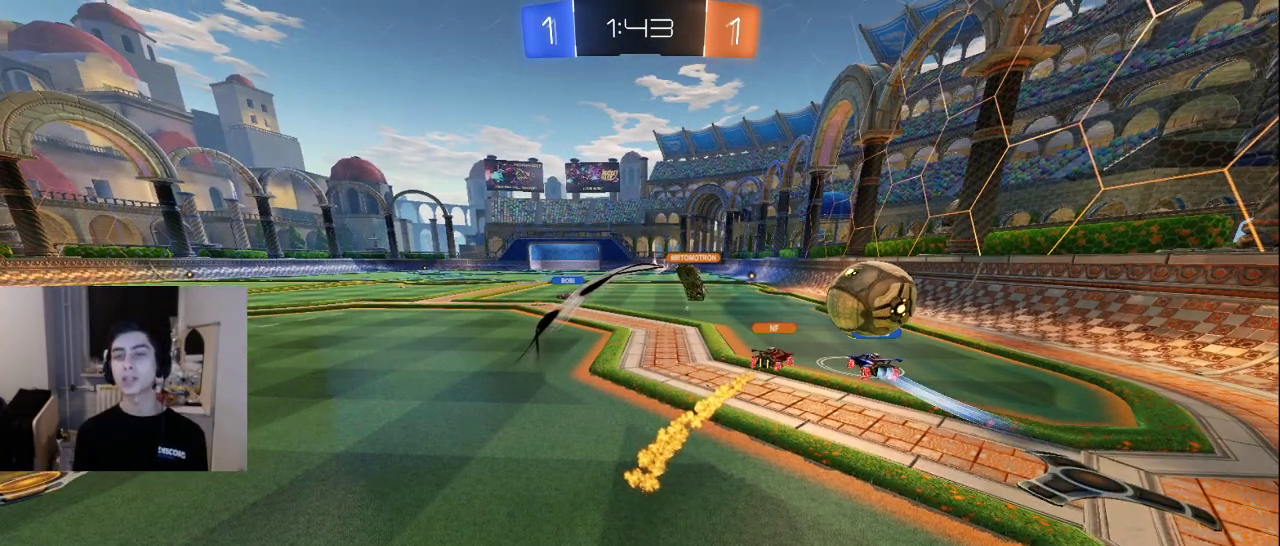
Gameplay with a controller (PlayStation layout); each line is a JSON object with the inputs held at the frame after it. "events" lists button and stick changes between this image and that frame as [ms after this image, input, new state], when the widget could be followed in between.
{"buttons": [], "left_stick": "center", "right_stick": "right", "events": [[50, "CROSS", "up"], [133, "left_stick", "up-right"], [283, "left_stick", "center"], [417, "right_stick", "right"]]}
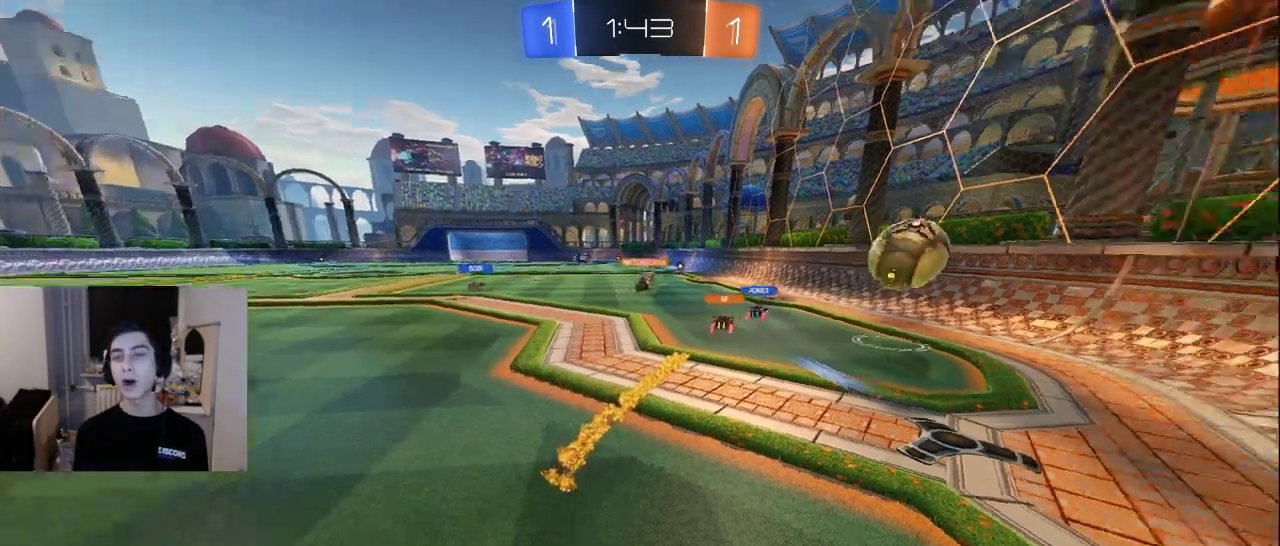
{"buttons": [], "left_stick": "center", "right_stick": "center", "events": [[33, "right_stick", "center"]]}
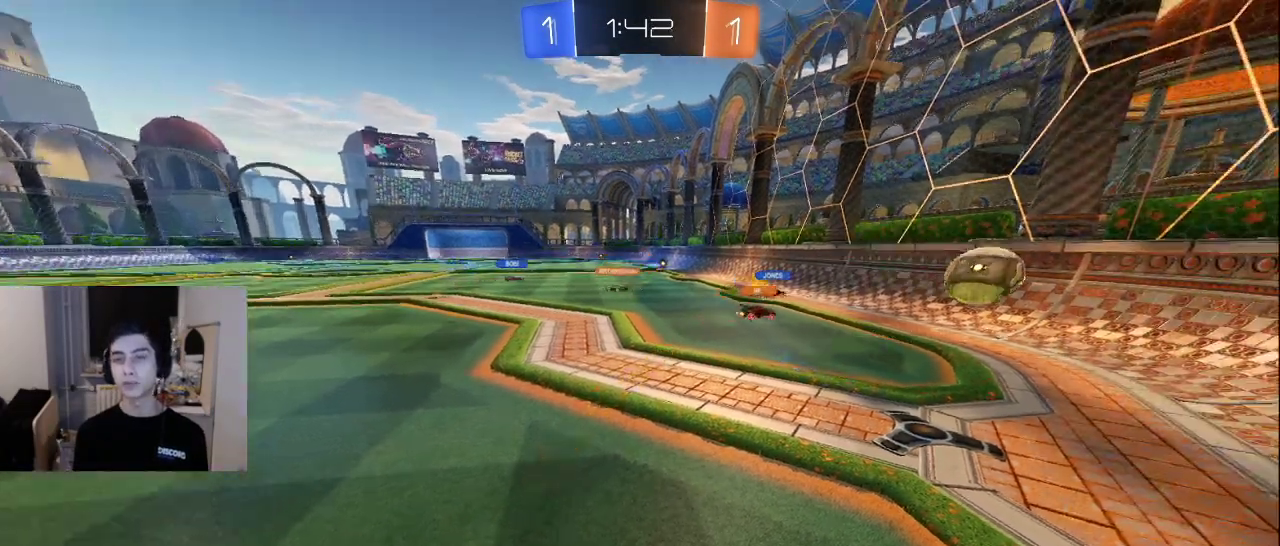
{"buttons": [], "left_stick": "center", "right_stick": "center", "events": [[33, "CROSS", "down"], [83, "CROSS", "up"], [233, "left_stick", "right"], [333, "right_stick", "right"], [433, "left_stick", "center"], [467, "right_stick", "center"]]}
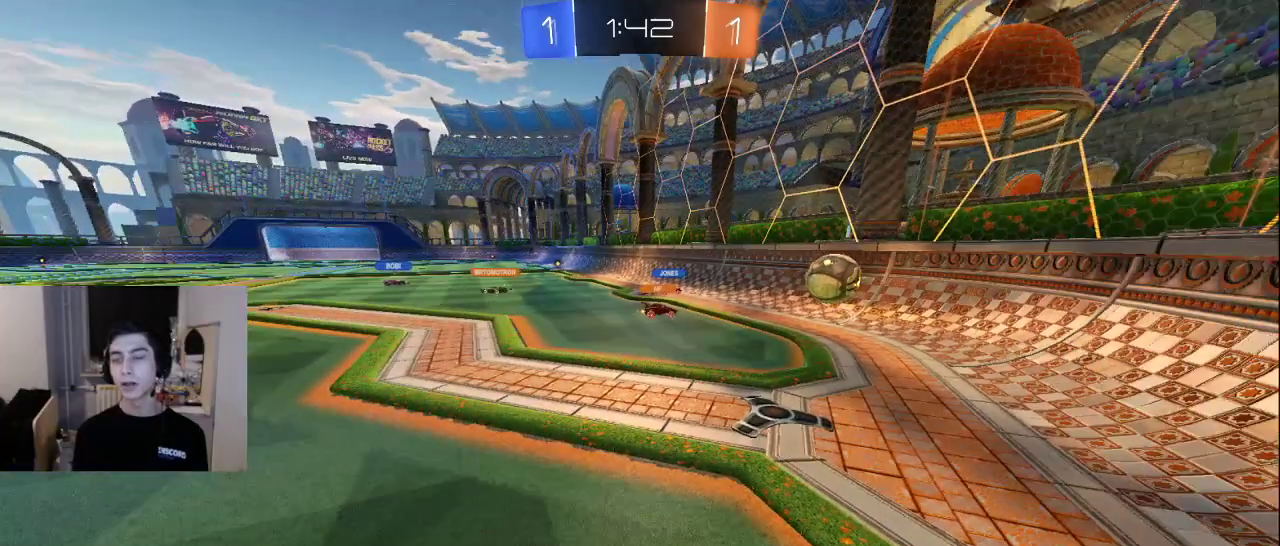
{"buttons": ["CROSS"], "left_stick": "down-left", "right_stick": "center", "events": [[50, "left_stick", "up-right"], [67, "CROSS", "down"], [150, "CROSS", "up"], [217, "left_stick", "center"], [417, "left_stick", "down-left"], [450, "CROSS", "down"]]}
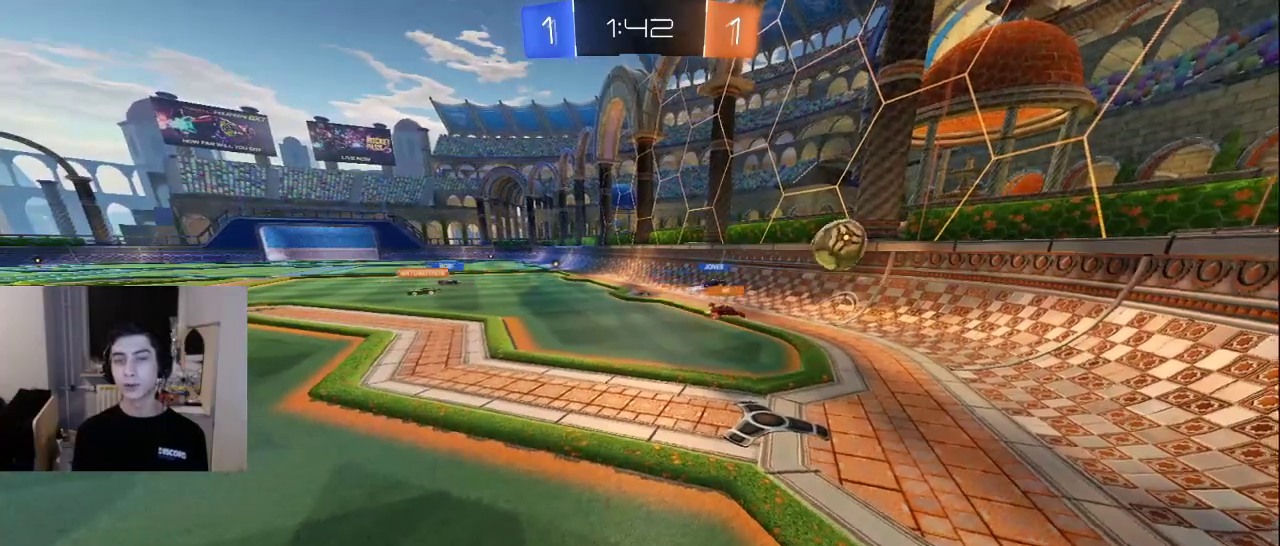
{"buttons": ["L2"], "left_stick": "center", "right_stick": "right", "events": [[33, "CROSS", "up"], [117, "L2", "down"], [117, "right_stick", "left"], [183, "left_stick", "up-left"], [417, "left_stick", "up-right"], [417, "right_stick", "right"], [467, "left_stick", "center"]]}
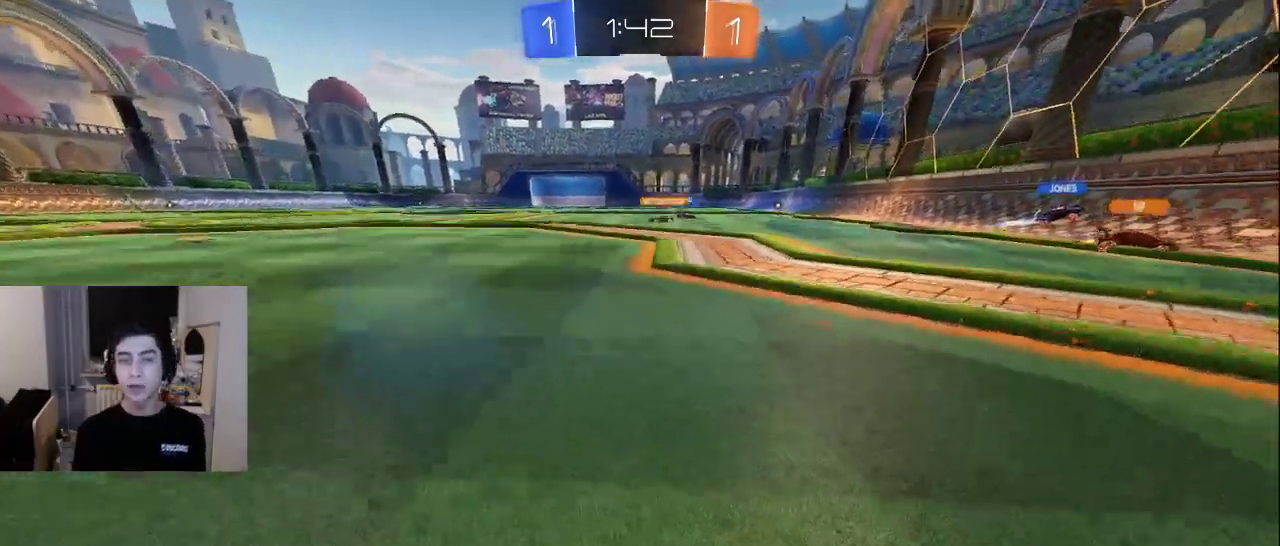
{"buttons": [], "left_stick": "right", "right_stick": "right", "events": [[17, "right_stick", "center"], [50, "L2", "up"], [300, "left_stick", "right"], [383, "right_stick", "right"]]}
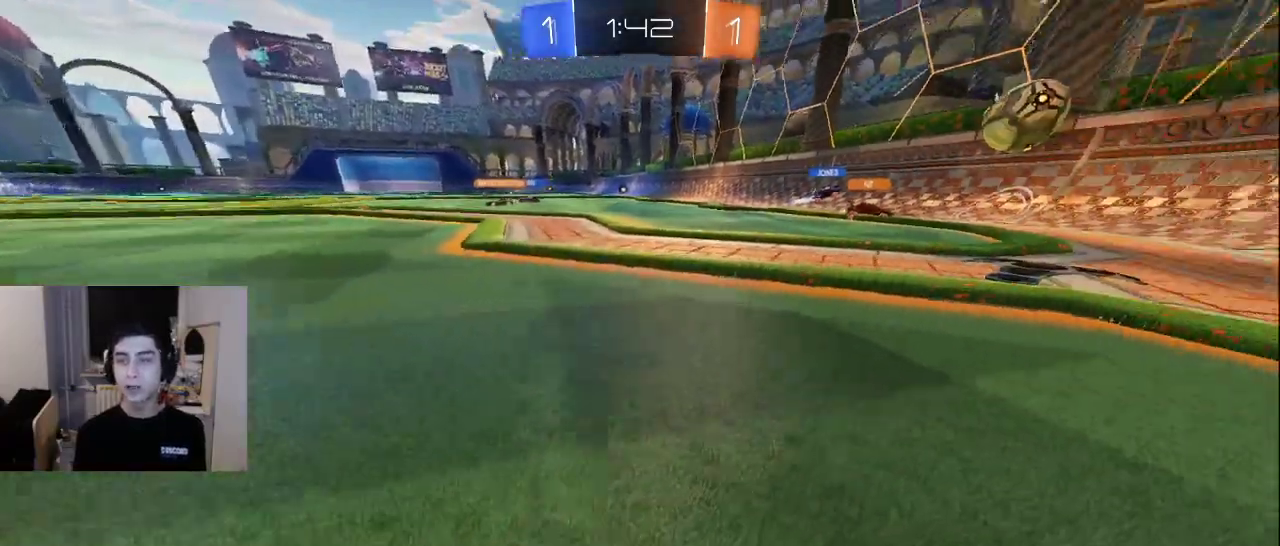
{"buttons": ["R2"], "left_stick": "up-right", "right_stick": "up", "events": [[33, "left_stick", "up-right"], [200, "right_stick", "center"], [383, "R2", "down"], [417, "right_stick", "up"]]}
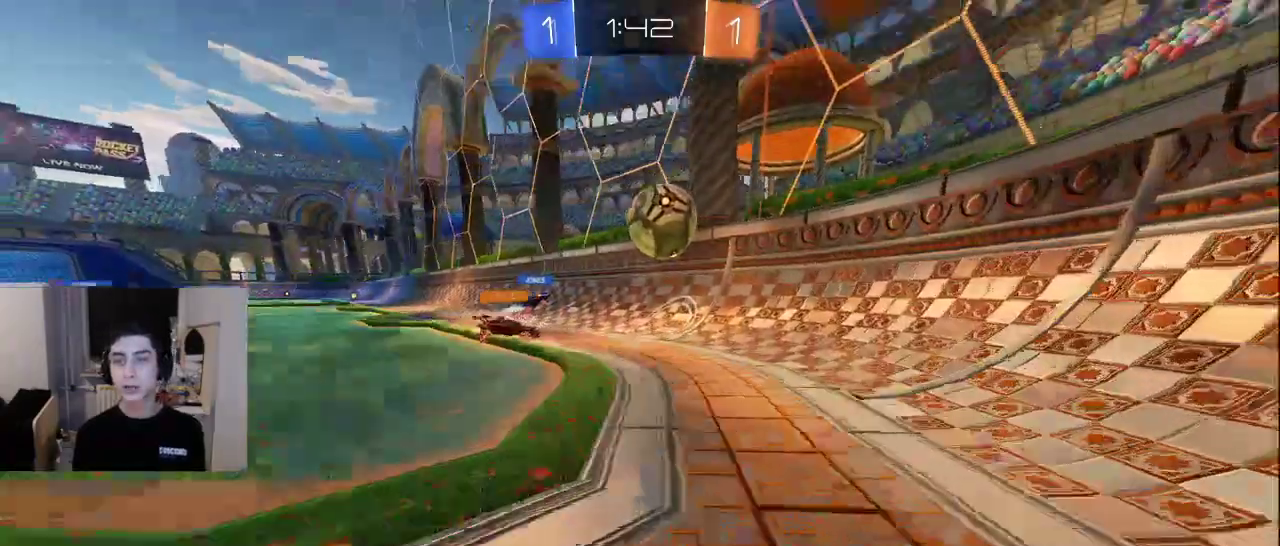
{"buttons": [], "left_stick": "center", "right_stick": "center", "events": [[33, "right_stick", "up-left"], [150, "right_stick", "left"], [350, "right_stick", "center"], [383, "R2", "up"], [400, "left_stick", "center"]]}
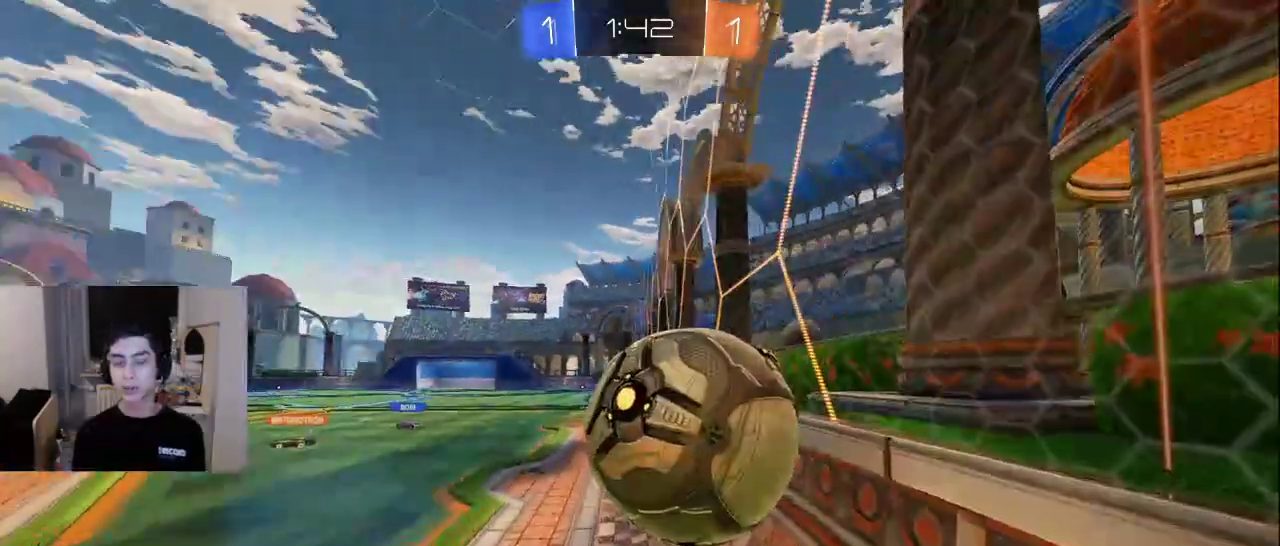
{"buttons": [], "left_stick": "center", "right_stick": "center", "events": [[17, "TRIANGLE", "down"], [83, "TRIANGLE", "up"], [150, "TRIANGLE", "down"], [217, "TRIANGLE", "up"], [267, "TRIANGLE", "down"], [367, "TRIANGLE", "up"]]}
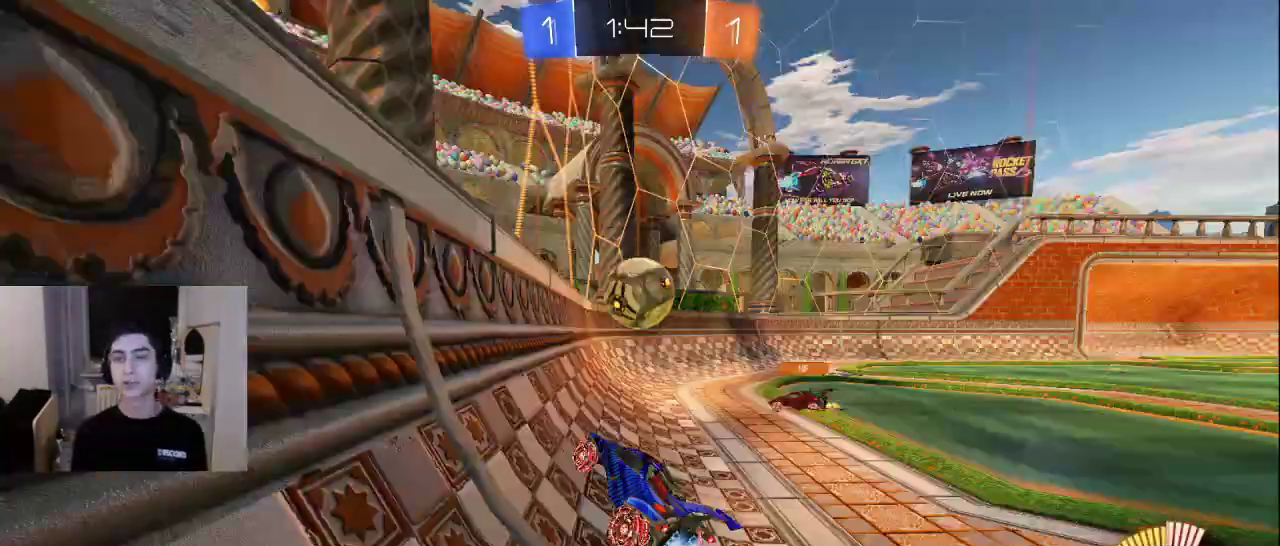
{"buttons": [], "left_stick": "center", "right_stick": "center", "events": [[33, "SQUARE", "down"], [100, "SQUARE", "up"]]}
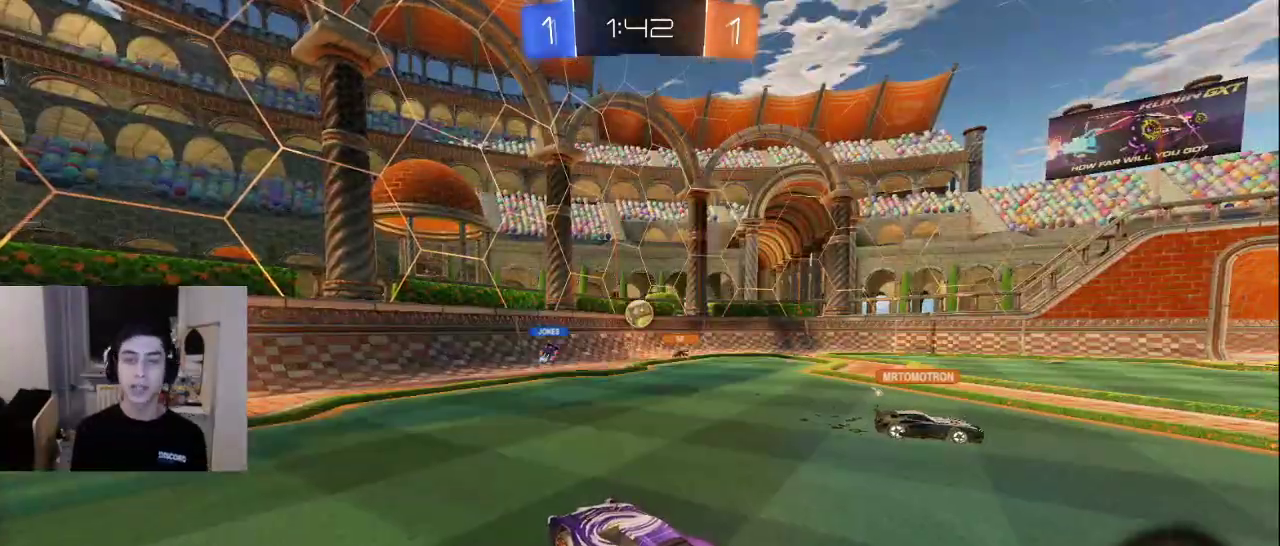
{"buttons": [], "left_stick": "center", "right_stick": "center", "events": []}
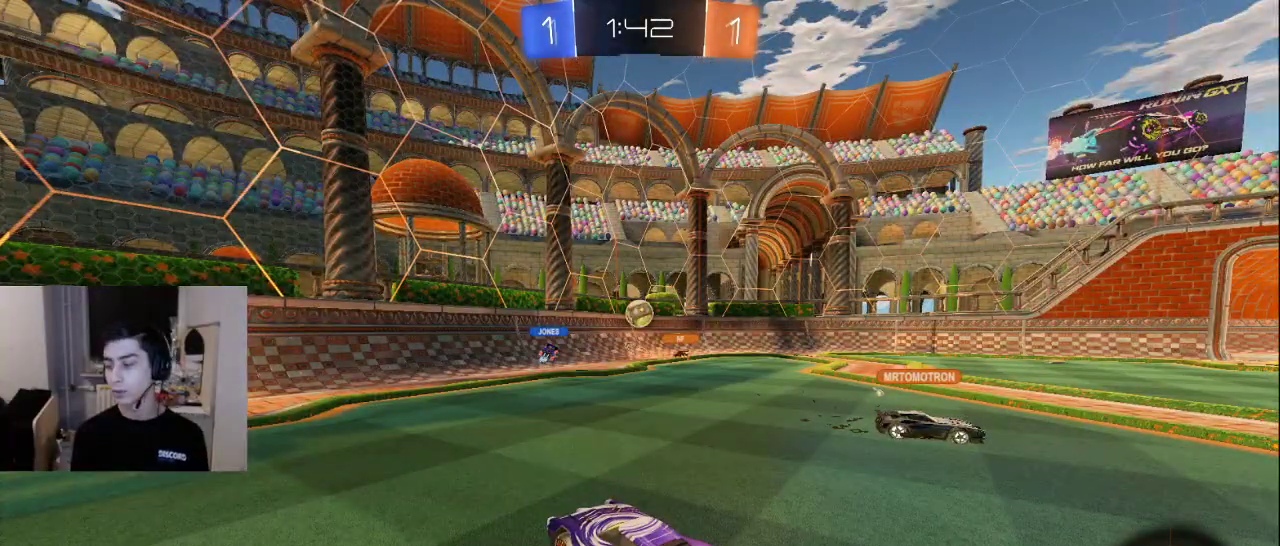
{"buttons": [], "left_stick": "center", "right_stick": "center", "events": []}
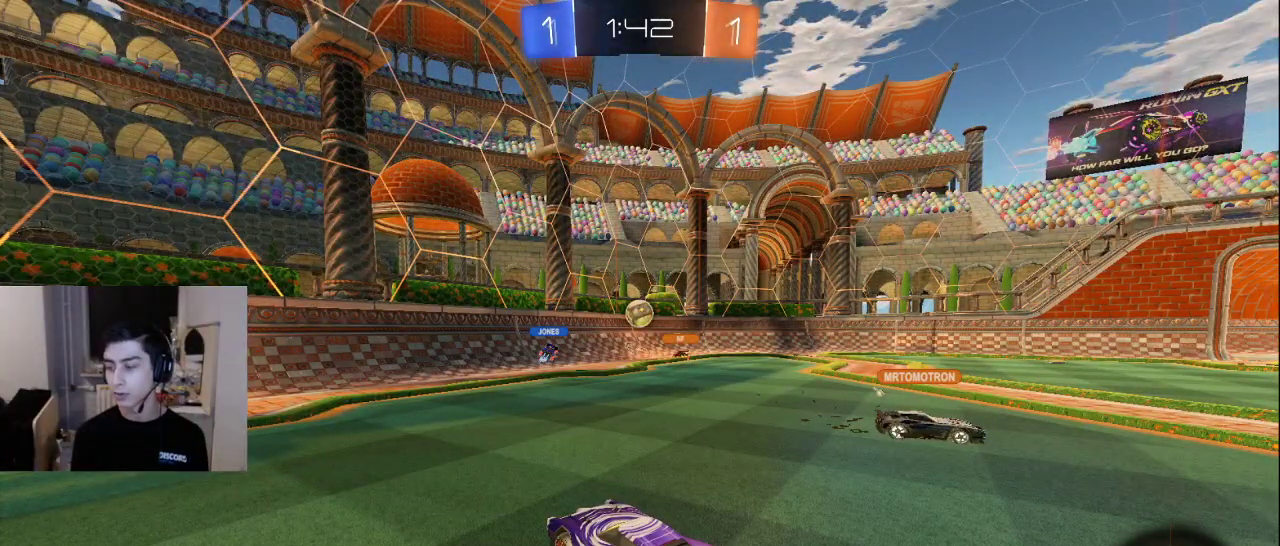
{"buttons": [], "left_stick": "center", "right_stick": "center", "events": []}
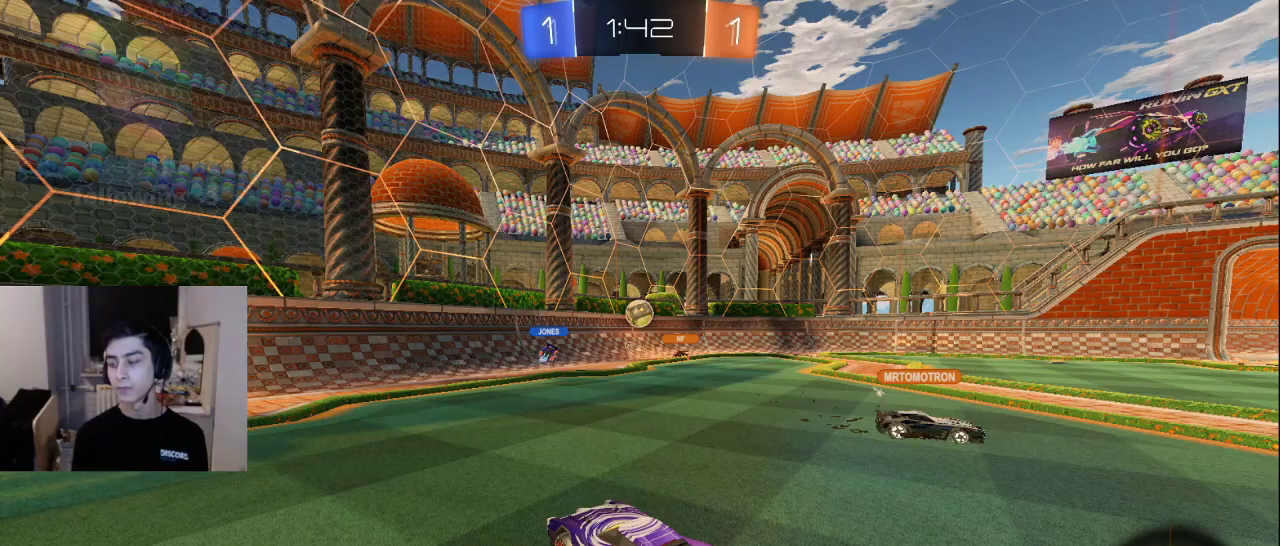
{"buttons": [], "left_stick": "center", "right_stick": "center", "events": []}
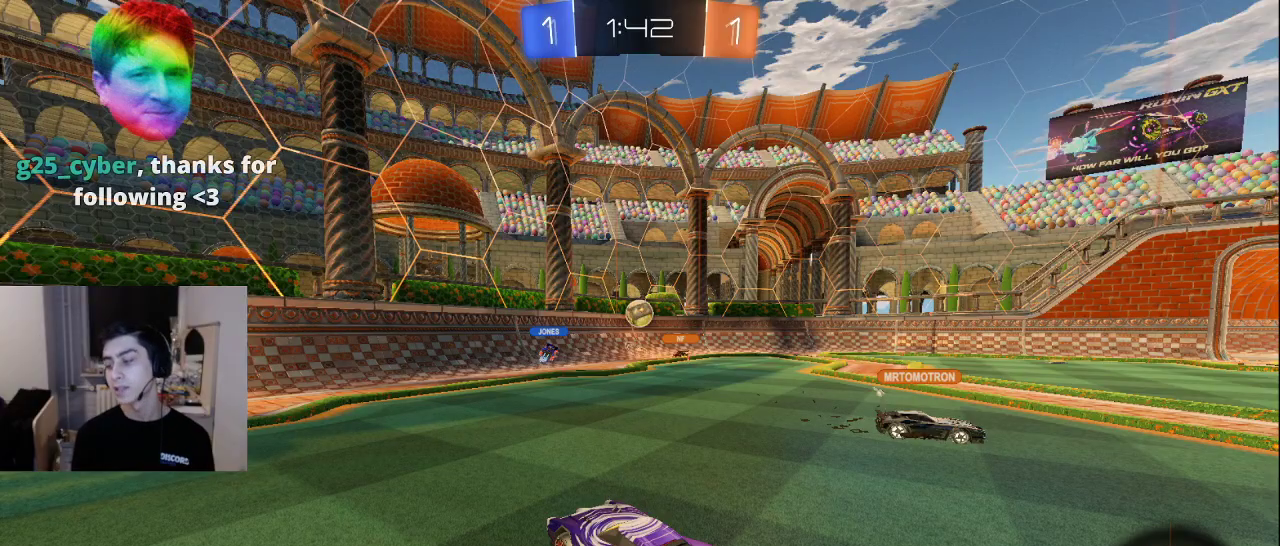
{"buttons": [], "left_stick": "center", "right_stick": "center", "events": []}
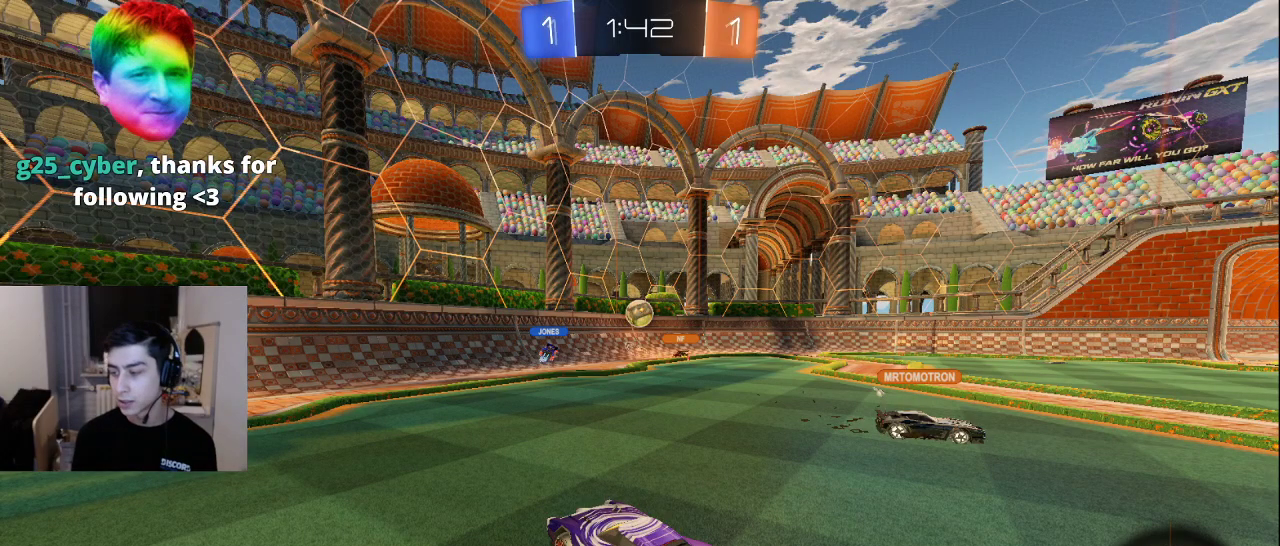
{"buttons": ["R3"], "left_stick": "center", "right_stick": "center", "events": [[400, "R3", "down"]]}
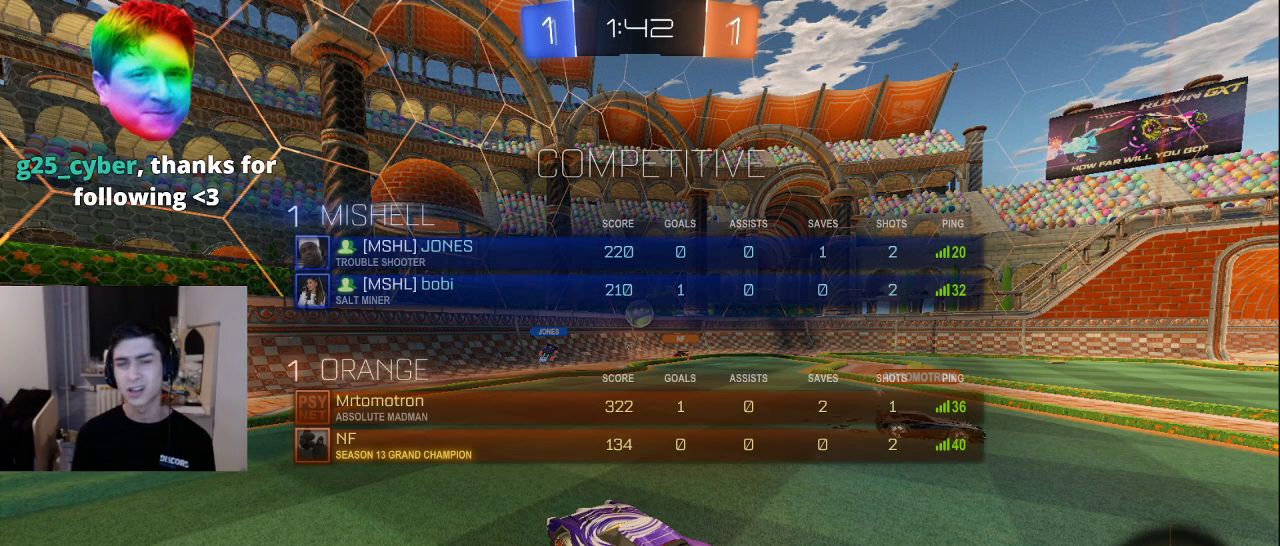
{"buttons": ["R3"], "left_stick": "center", "right_stick": "center", "events": []}
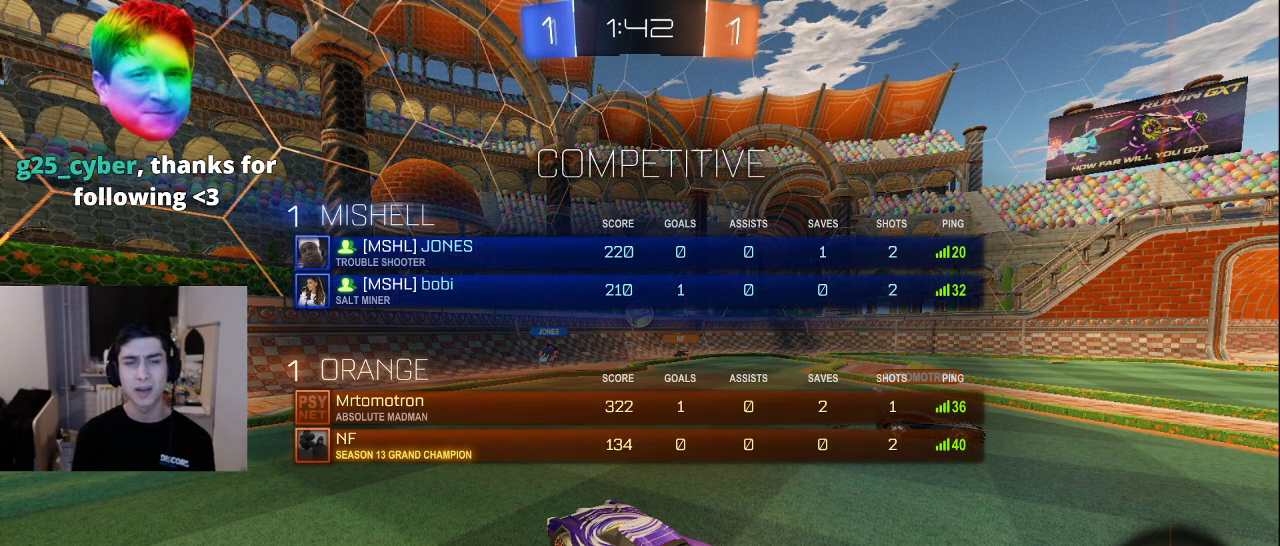
{"buttons": ["R3"], "left_stick": "center", "right_stick": "center", "events": []}
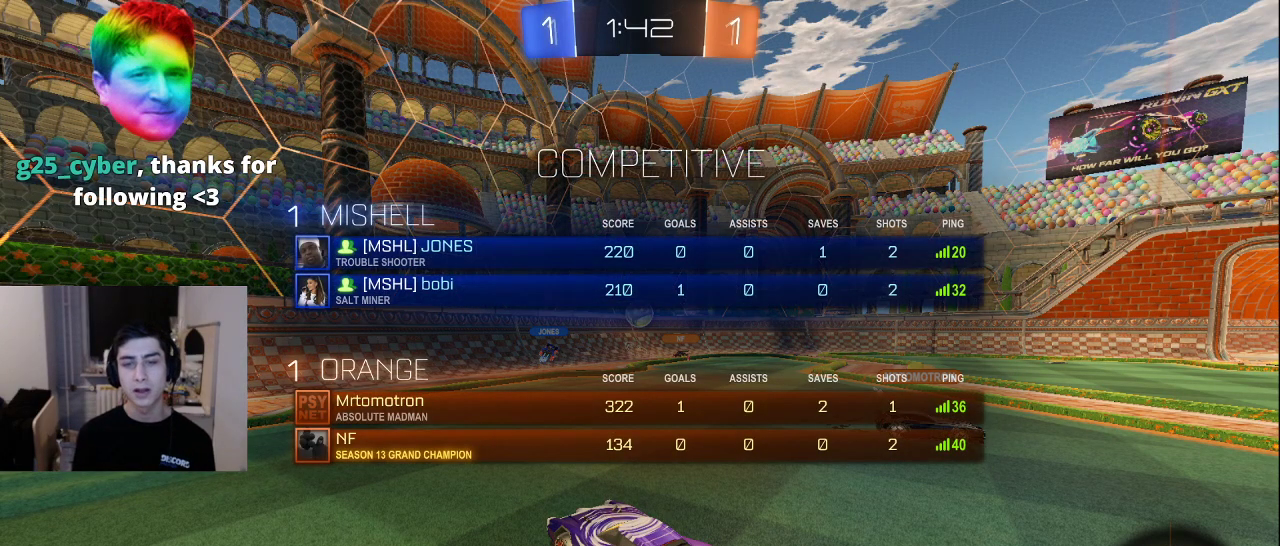
{"buttons": ["CROSS"], "left_stick": "center", "right_stick": "center", "events": [[217, "R3", "up"], [433, "CROSS", "down"]]}
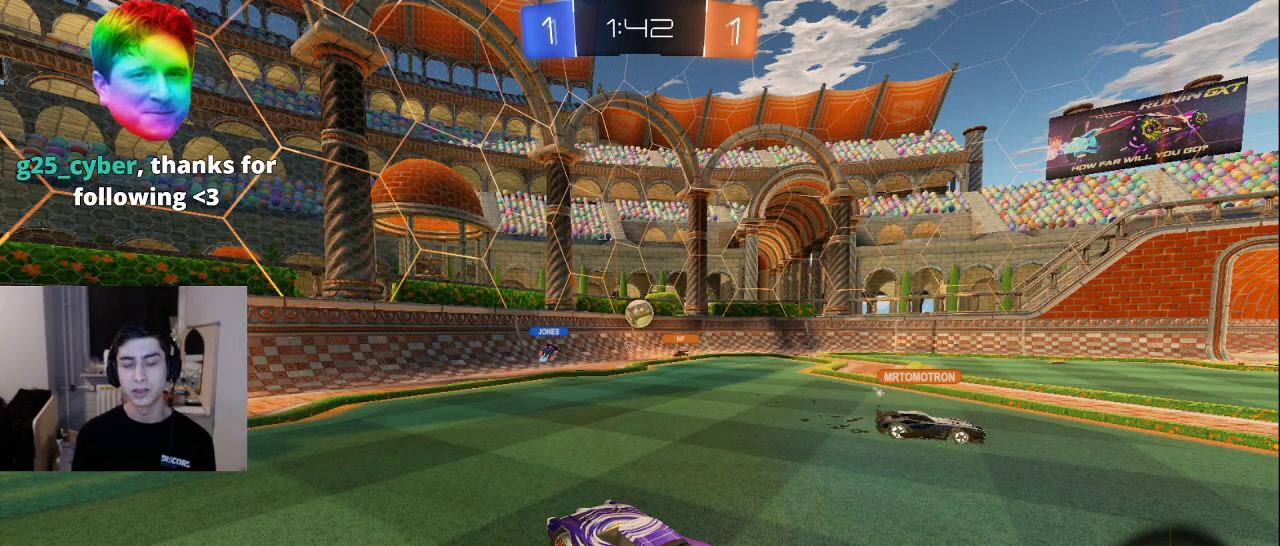
{"buttons": [], "left_stick": "center", "right_stick": "center", "events": [[17, "CROSS", "up"], [267, "TRIANGLE", "down"], [367, "TRIANGLE", "up"]]}
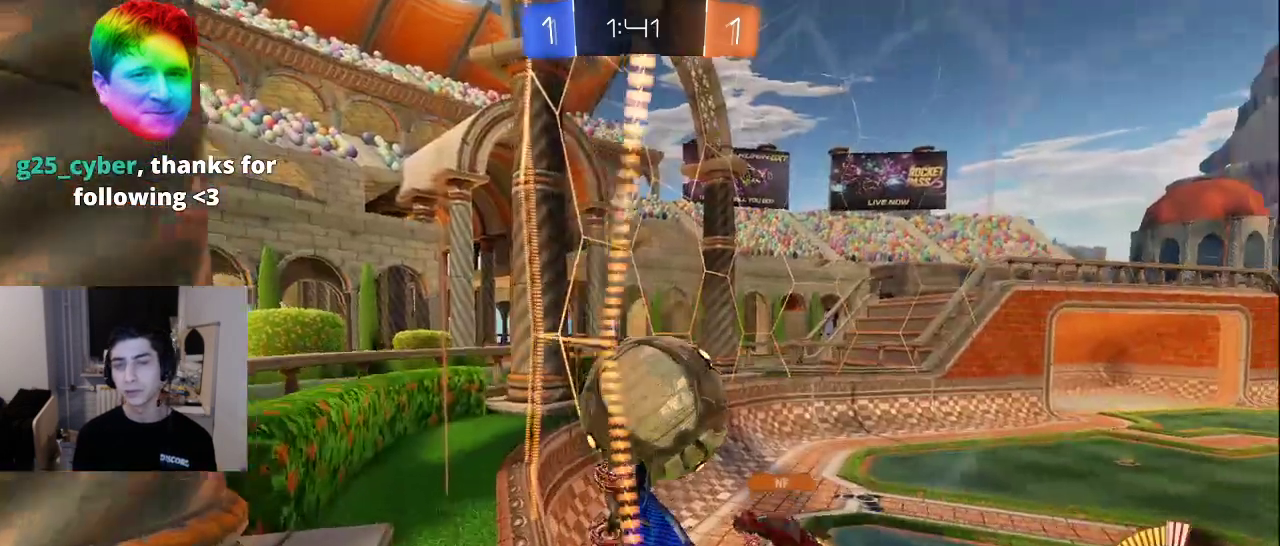
{"buttons": [], "left_stick": "center", "right_stick": "center", "events": [[83, "TRIANGLE", "down"], [183, "TRIANGLE", "up"], [250, "TRIANGLE", "down"], [350, "TRIANGLE", "up"]]}
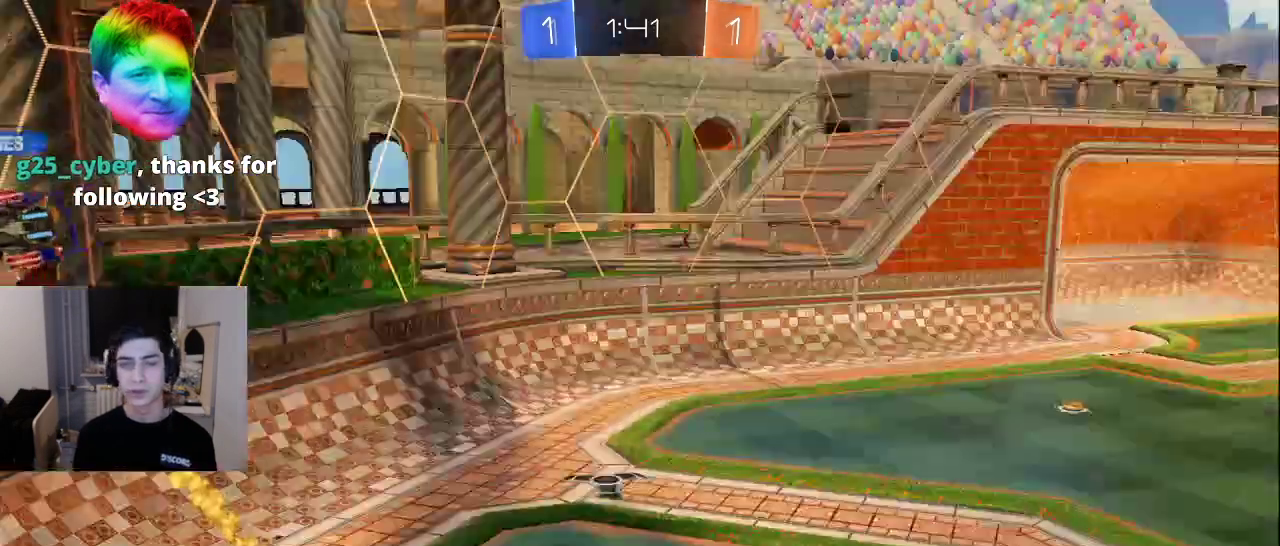
{"buttons": [], "left_stick": "center", "right_stick": "center", "events": [[167, "TRIANGLE", "down"], [283, "TRIANGLE", "up"]]}
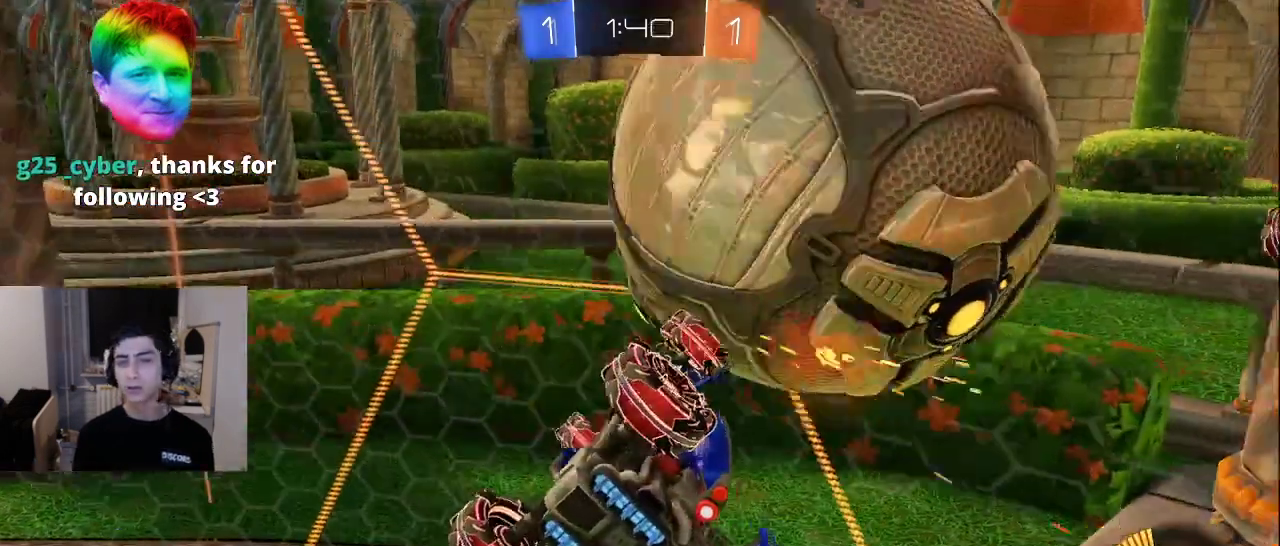
{"buttons": ["TRIANGLE", "DPAD_LEFT"], "left_stick": "center", "right_stick": "center", "events": [[83, "TRIANGLE", "down"], [183, "TRIANGLE", "up"], [467, "DPAD_LEFT", "down"], [500, "TRIANGLE", "down"]]}
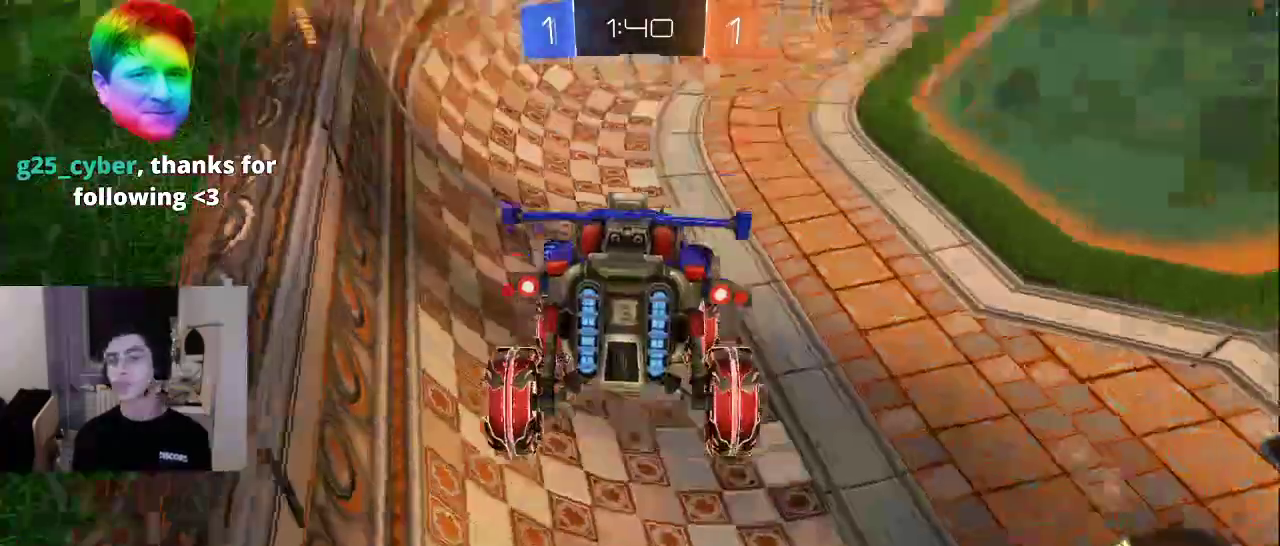
{"buttons": [], "left_stick": "center", "right_stick": "center", "events": [[50, "TRIANGLE", "up"], [67, "DPAD_LEFT", "up"]]}
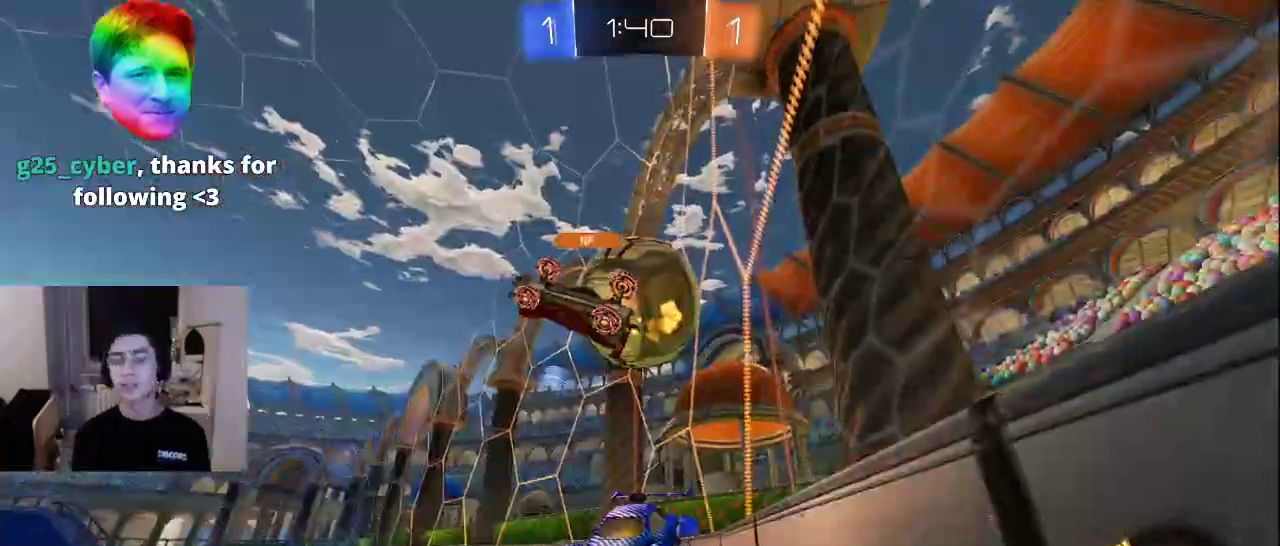
{"buttons": [], "left_stick": "center", "right_stick": "center", "events": []}
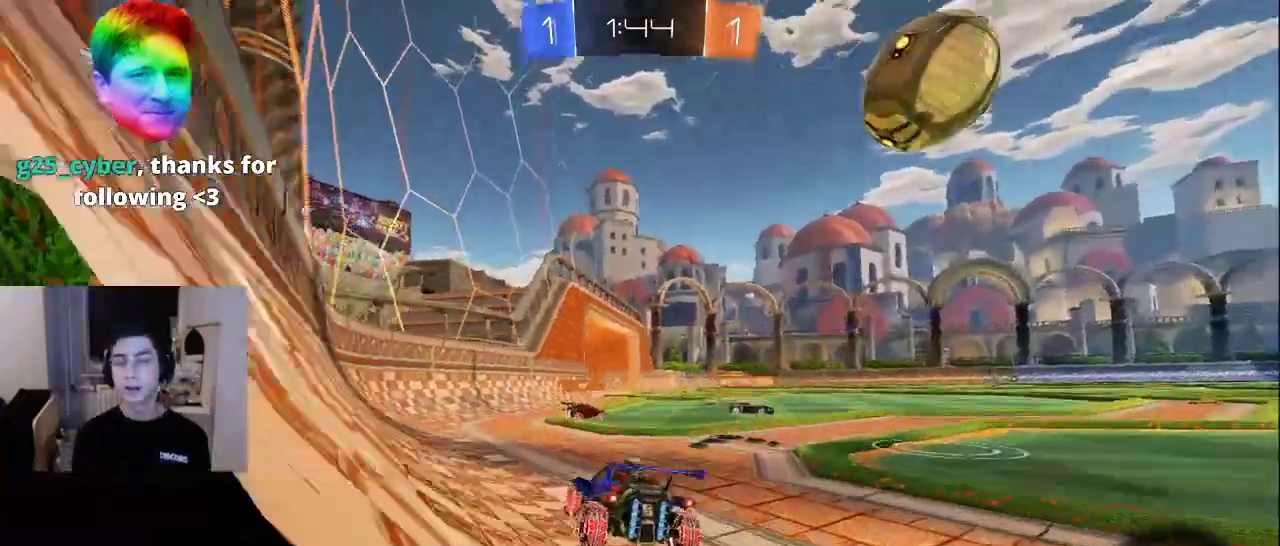
{"buttons": [], "left_stick": "center", "right_stick": "center", "events": [[200, "SQUARE", "down"], [333, "SQUARE", "up"]]}
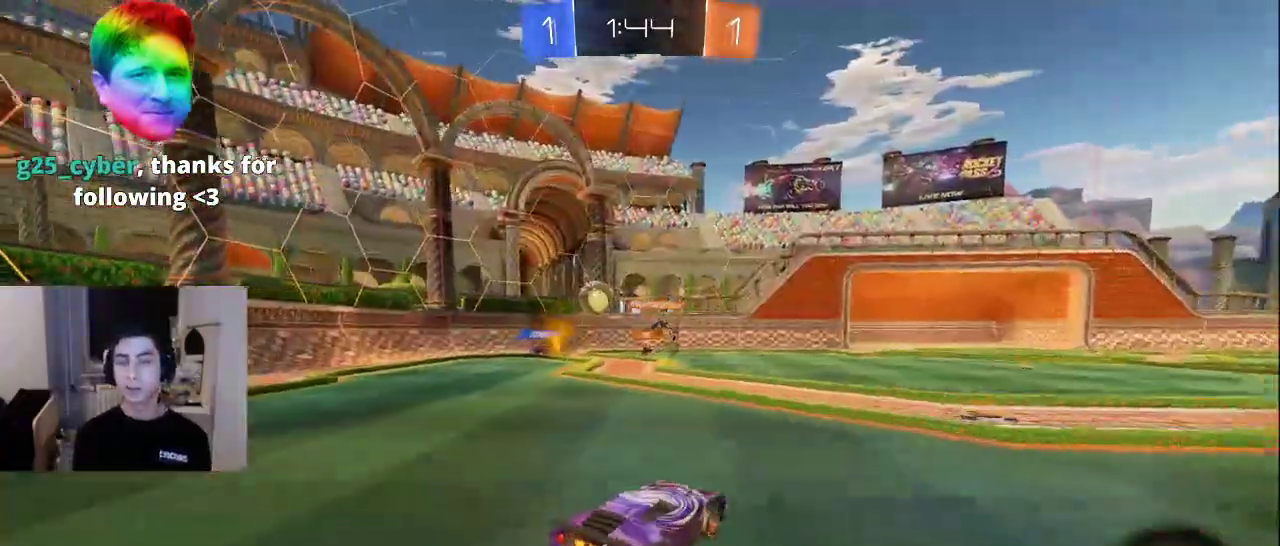
{"buttons": [], "left_stick": "center", "right_stick": "center", "events": [[183, "SQUARE", "down"], [300, "SQUARE", "up"]]}
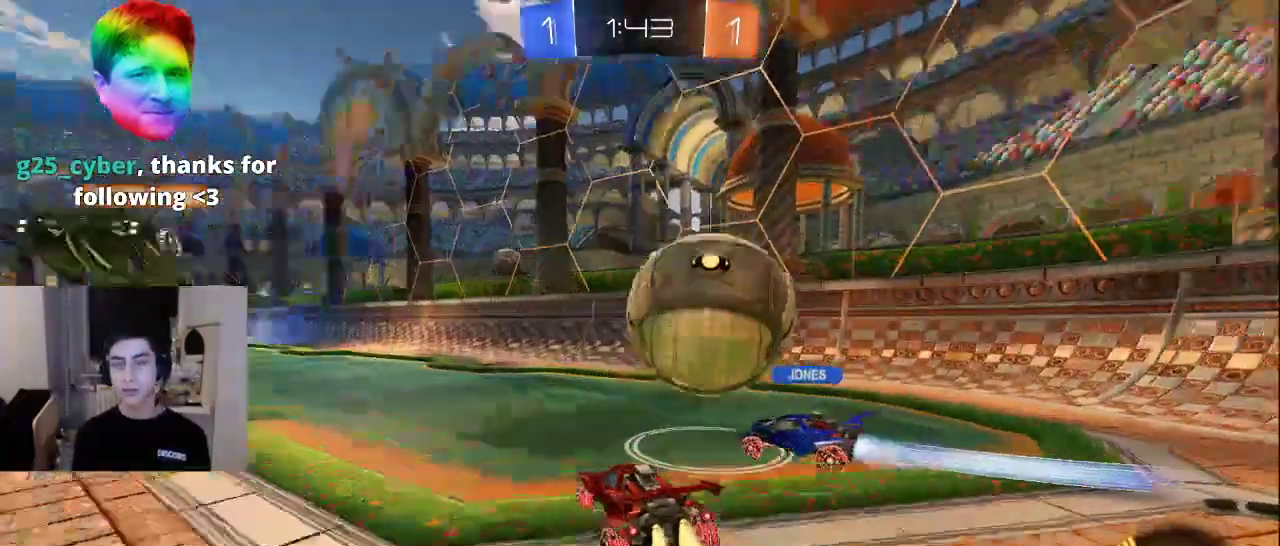
{"buttons": [], "left_stick": "center", "right_stick": "center", "events": []}
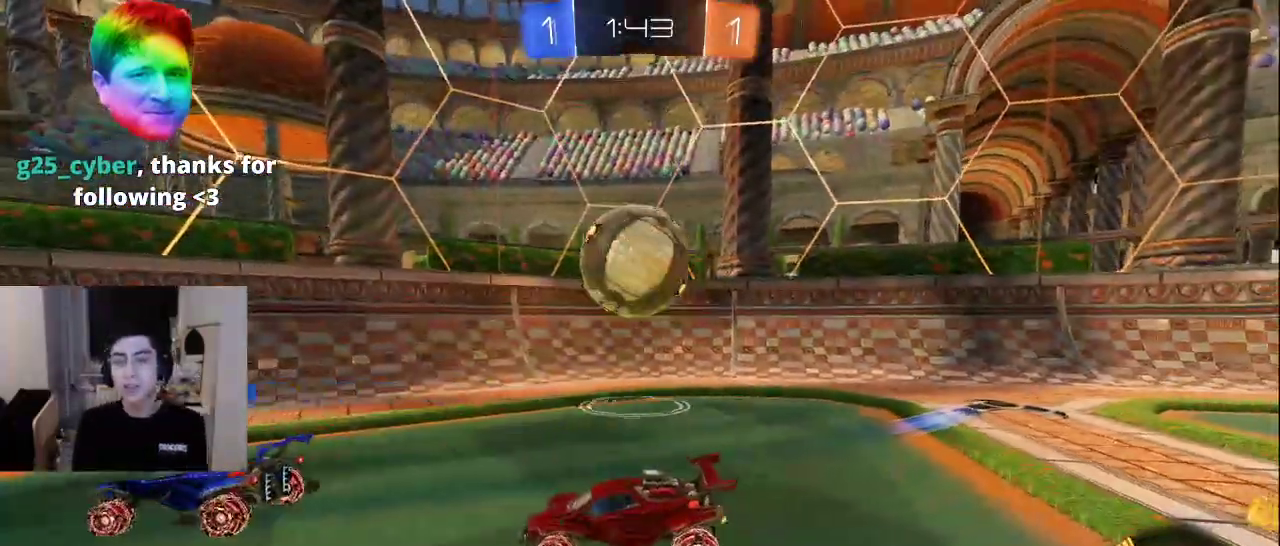
{"buttons": ["CROSS"], "left_stick": "center", "right_stick": "center", "events": [[433, "CROSS", "down"]]}
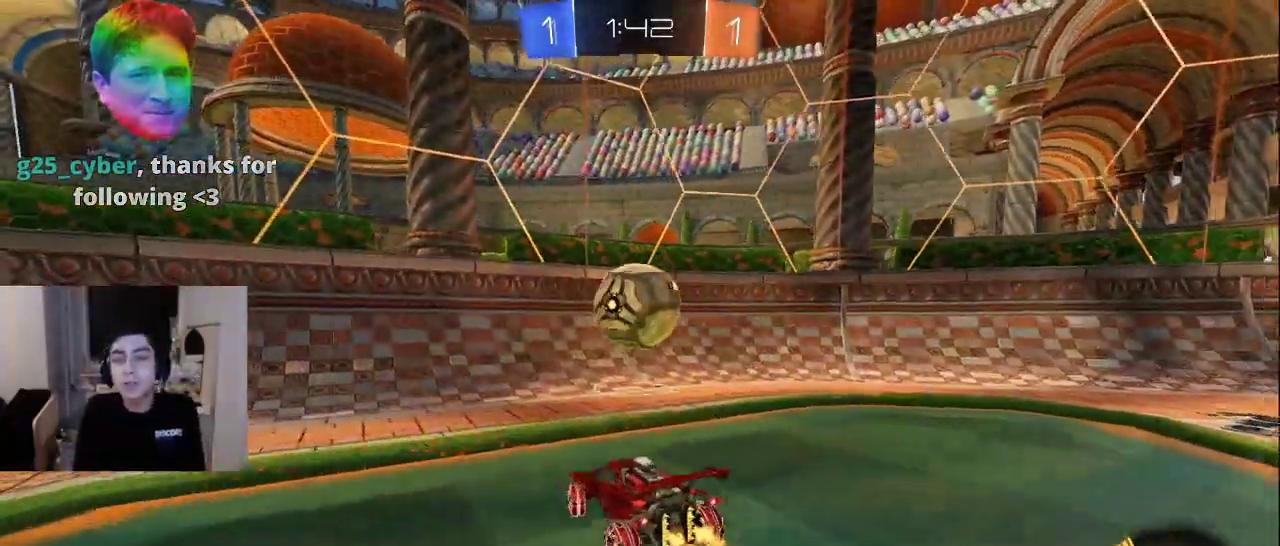
{"buttons": [], "left_stick": "center", "right_stick": "center", "events": [[50, "CROSS", "up"]]}